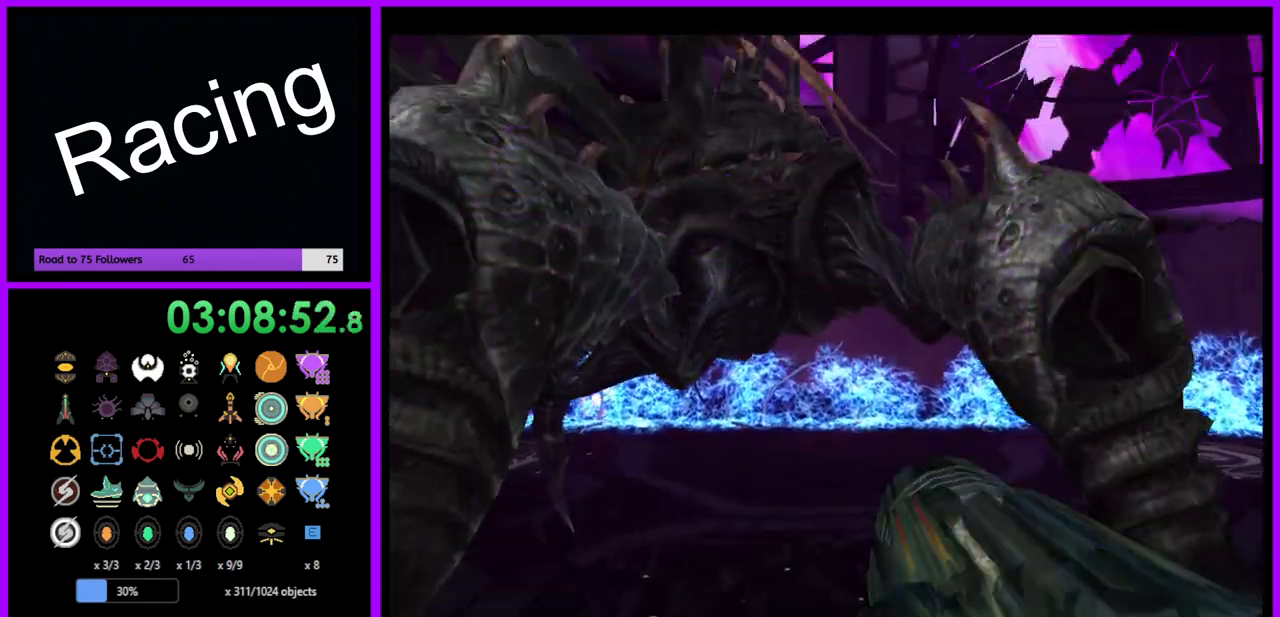
Gameplay with a controller (Nintendo layout); each line is a JSON object with the inputs held at the frame after it. "events" lists button and stick changes between this image and that frame as [ms after this image, input, new state], when the widget could be followed in between. Not read: L3 R3.
{"buttons": [], "left_stick": "left", "right_stick": "center", "events": [[67, "B", "up"], [300, "left_stick", "up-left"], [450, "left_stick", "left"]]}
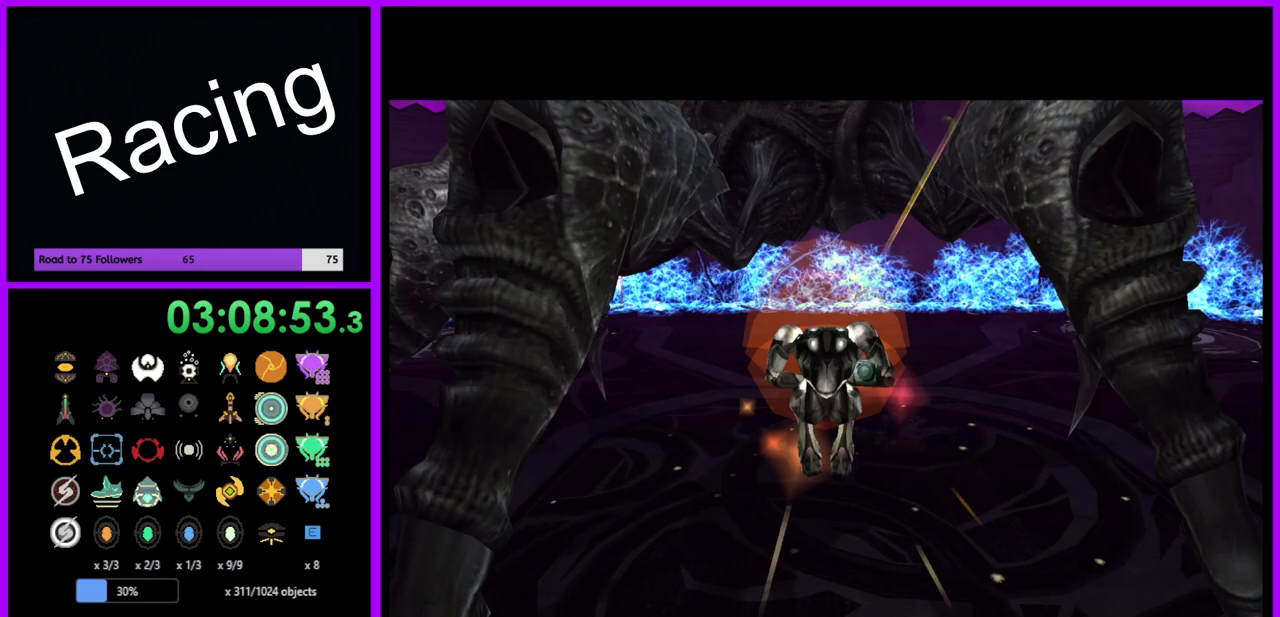
{"buttons": [], "left_stick": "left", "right_stick": "center", "events": [[367, "B", "down"], [450, "B", "up"]]}
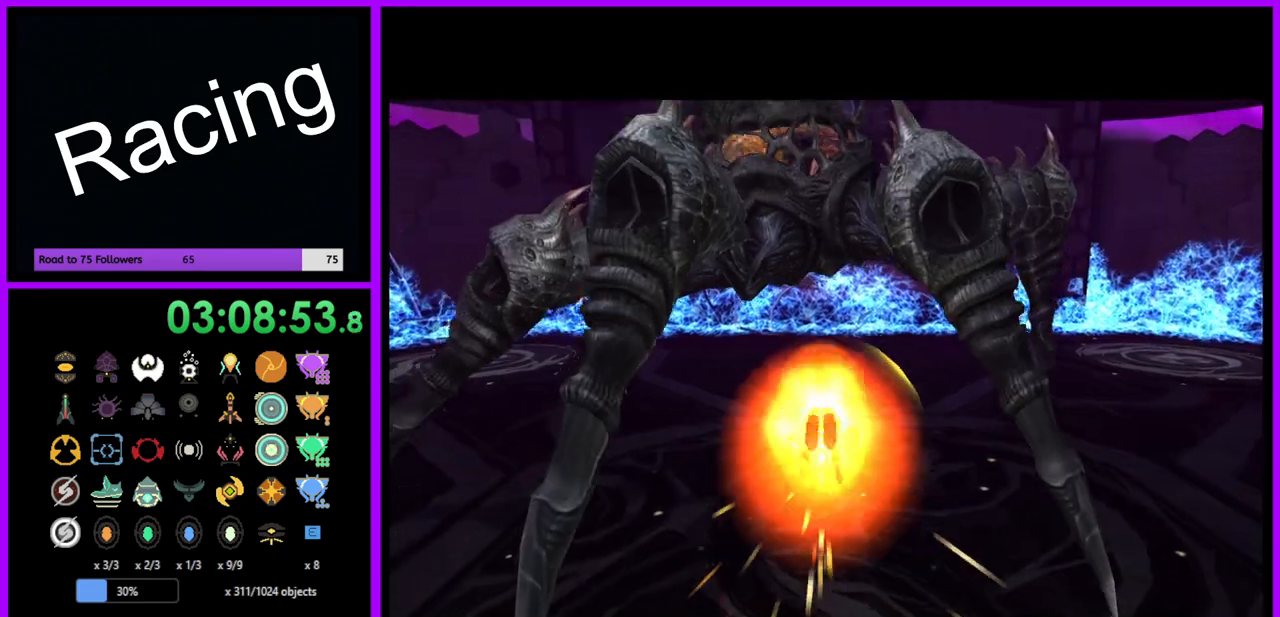
{"buttons": [], "left_stick": "up-left", "right_stick": "center", "events": [[433, "left_stick", "up-left"]]}
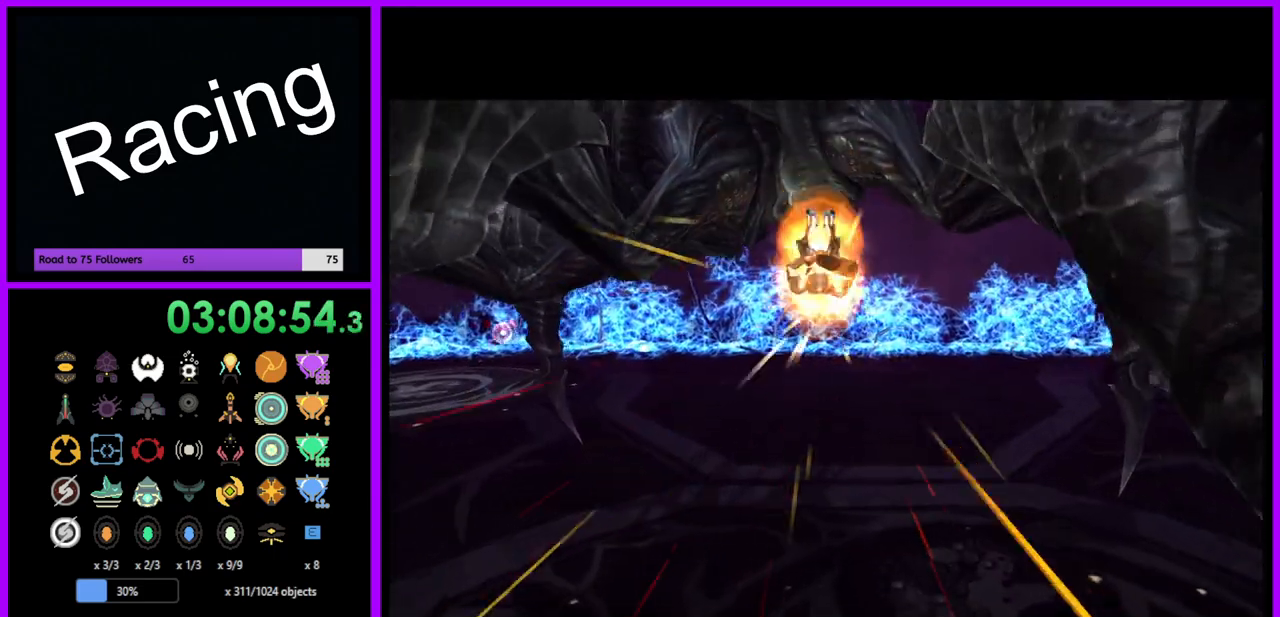
{"buttons": [], "left_stick": "left", "right_stick": "center", "events": [[300, "left_stick", "left"]]}
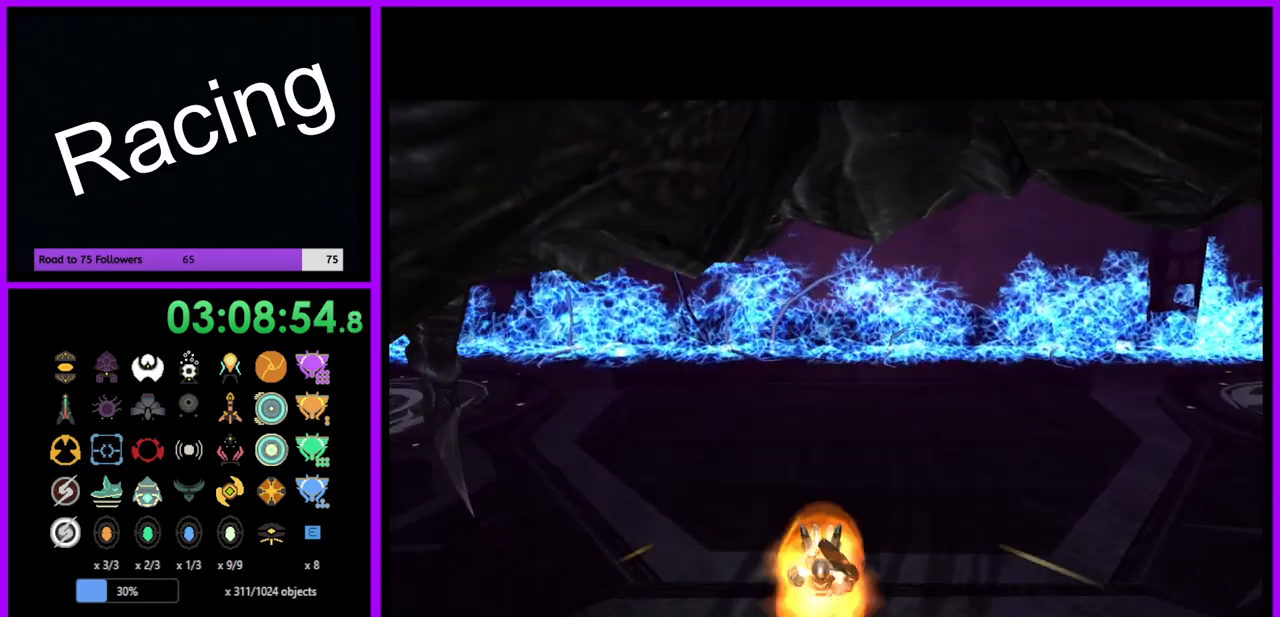
{"buttons": [], "left_stick": "up-left", "right_stick": "center", "events": [[133, "B", "down"], [233, "B", "up"], [467, "left_stick", "up-left"]]}
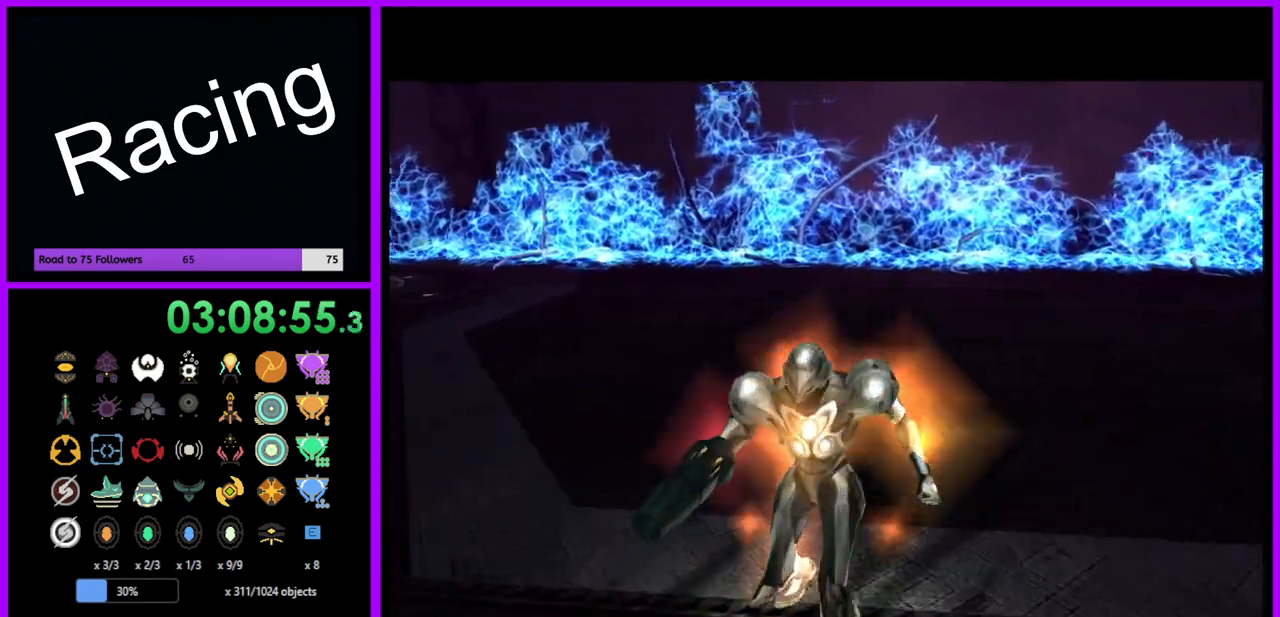
{"buttons": [], "left_stick": "down", "right_stick": "center", "events": [[417, "left_stick", "down-left"], [483, "left_stick", "down"]]}
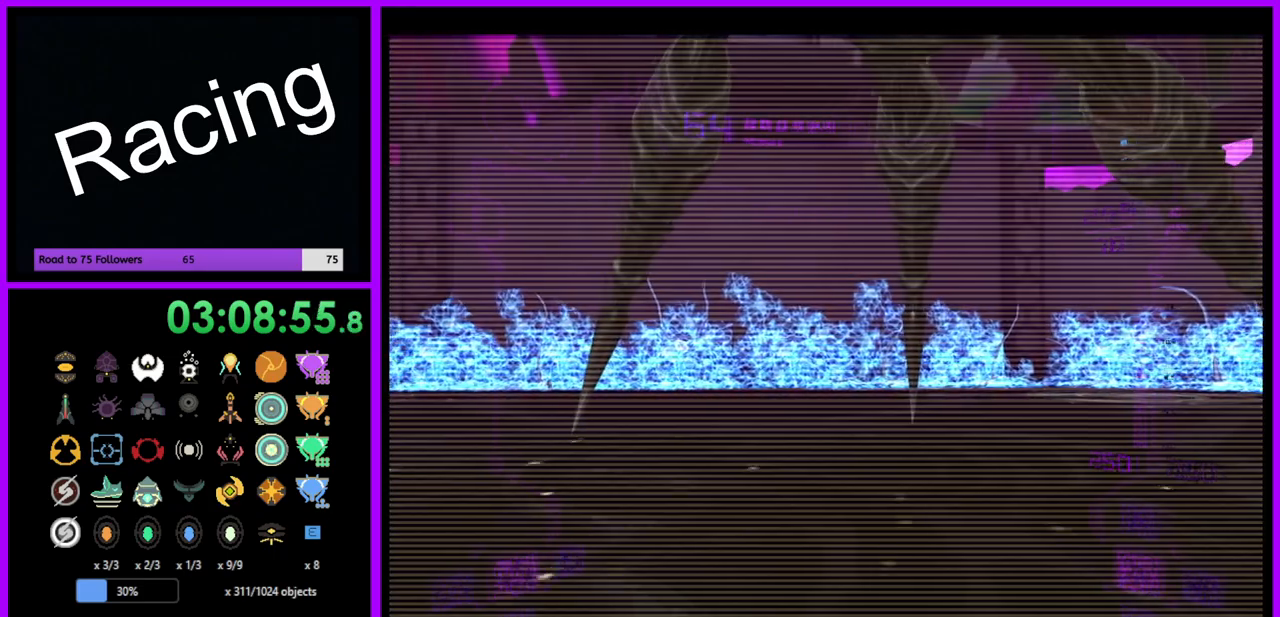
{"buttons": [], "left_stick": "down", "right_stick": "center", "events": [[83, "B", "down"], [183, "B", "up"]]}
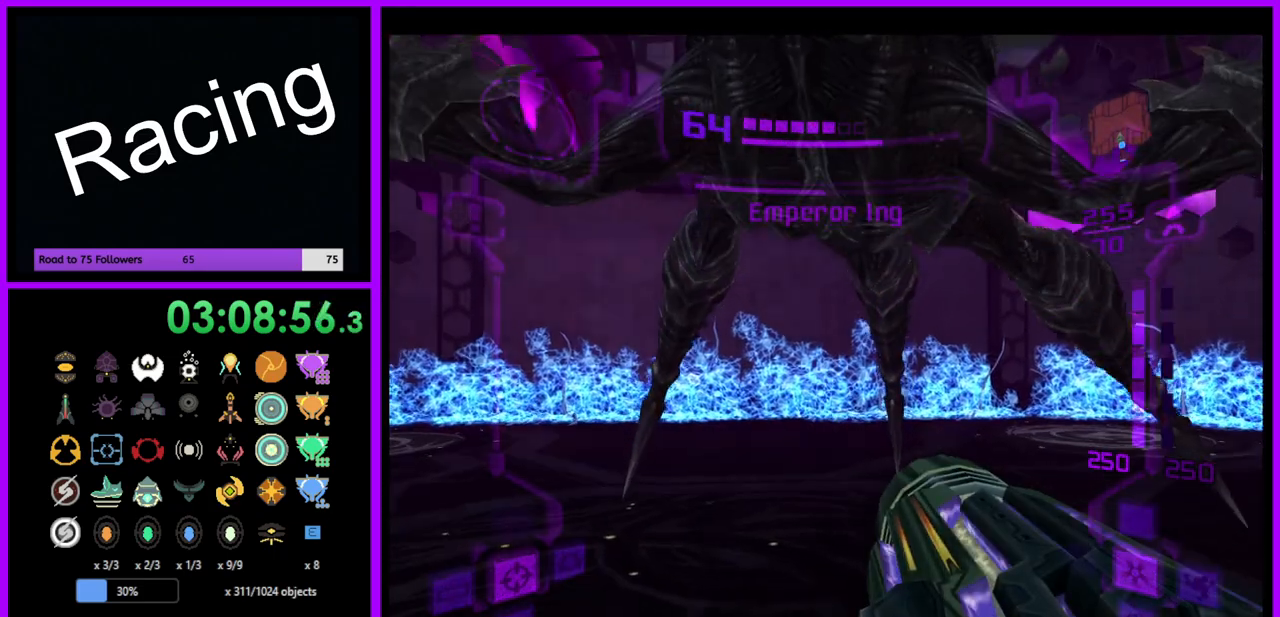
{"buttons": ["L1"], "left_stick": "down-left", "right_stick": "center", "events": [[83, "L1", "down"], [450, "left_stick", "down-left"]]}
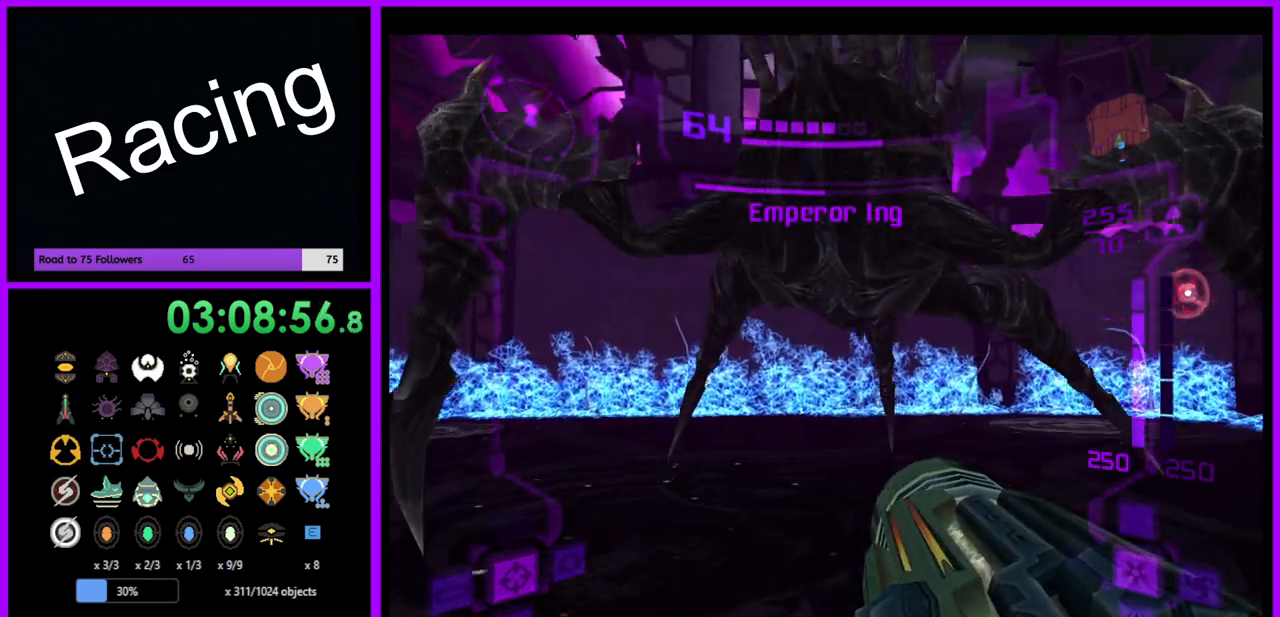
{"buttons": [], "left_stick": "up", "right_stick": "center", "events": [[150, "B", "down"], [183, "left_stick", "up-left"], [233, "left_stick", "up"], [267, "B", "up"], [350, "L1", "up"]]}
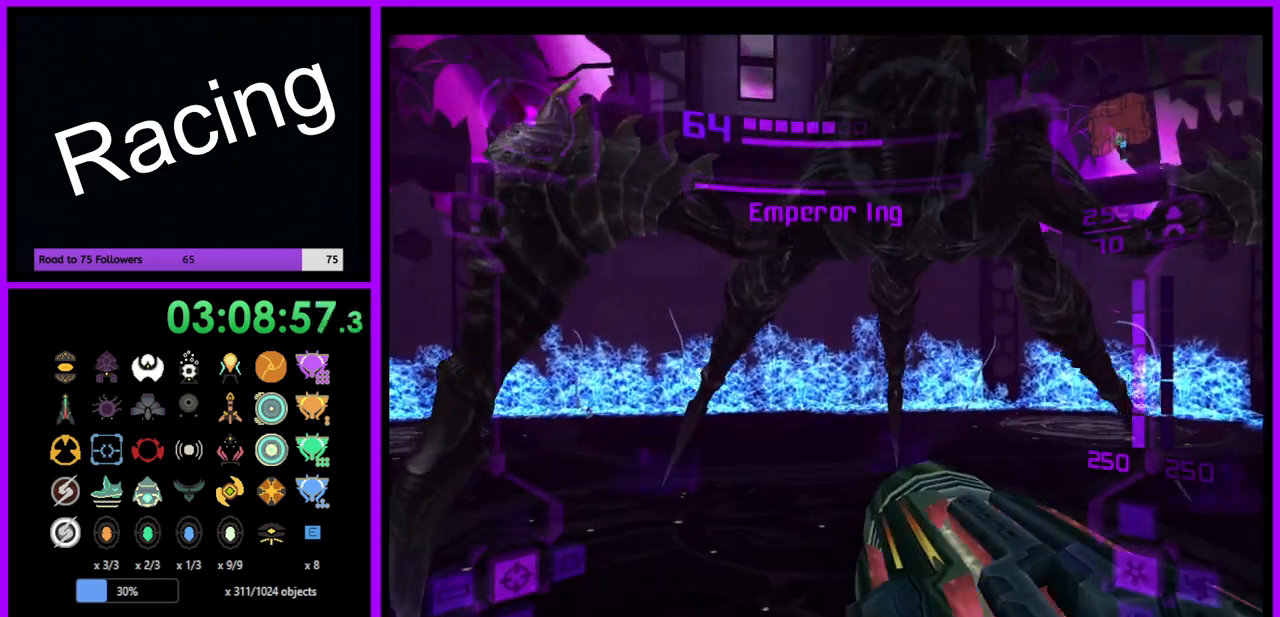
{"buttons": [], "left_stick": "up", "right_stick": "center", "events": [[50, "B", "down"], [117, "B", "up"]]}
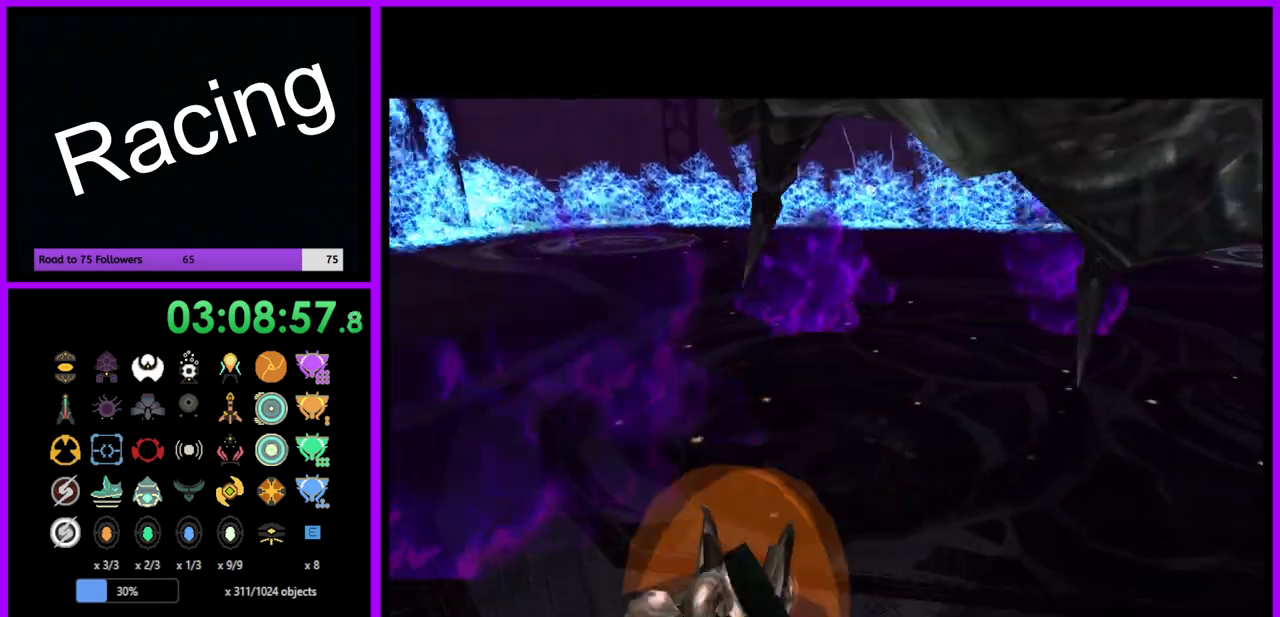
{"buttons": [], "left_stick": "center", "right_stick": "center", "events": [[417, "left_stick", "center"]]}
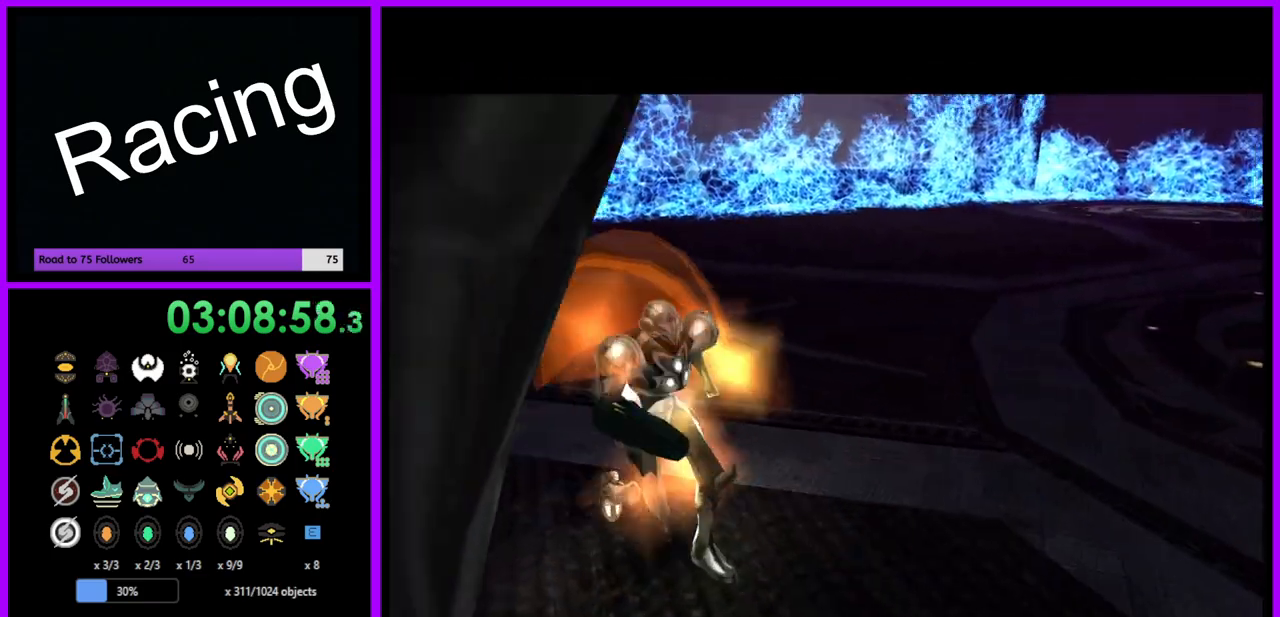
{"buttons": [], "left_stick": "right", "right_stick": "center", "events": [[250, "left_stick", "up"], [483, "left_stick", "right"]]}
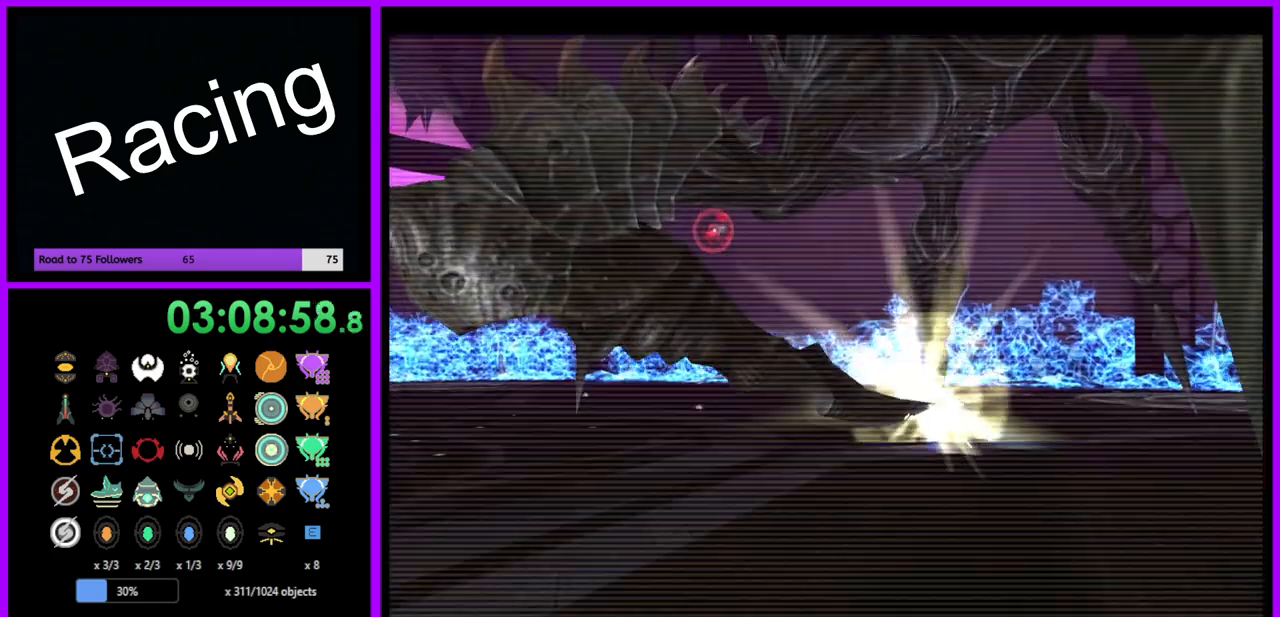
{"buttons": ["L1"], "left_stick": "down-left", "right_stick": "center", "events": [[150, "L1", "down"], [167, "B", "down"], [183, "left_stick", "down"], [217, "B", "up"], [300, "left_stick", "down-left"]]}
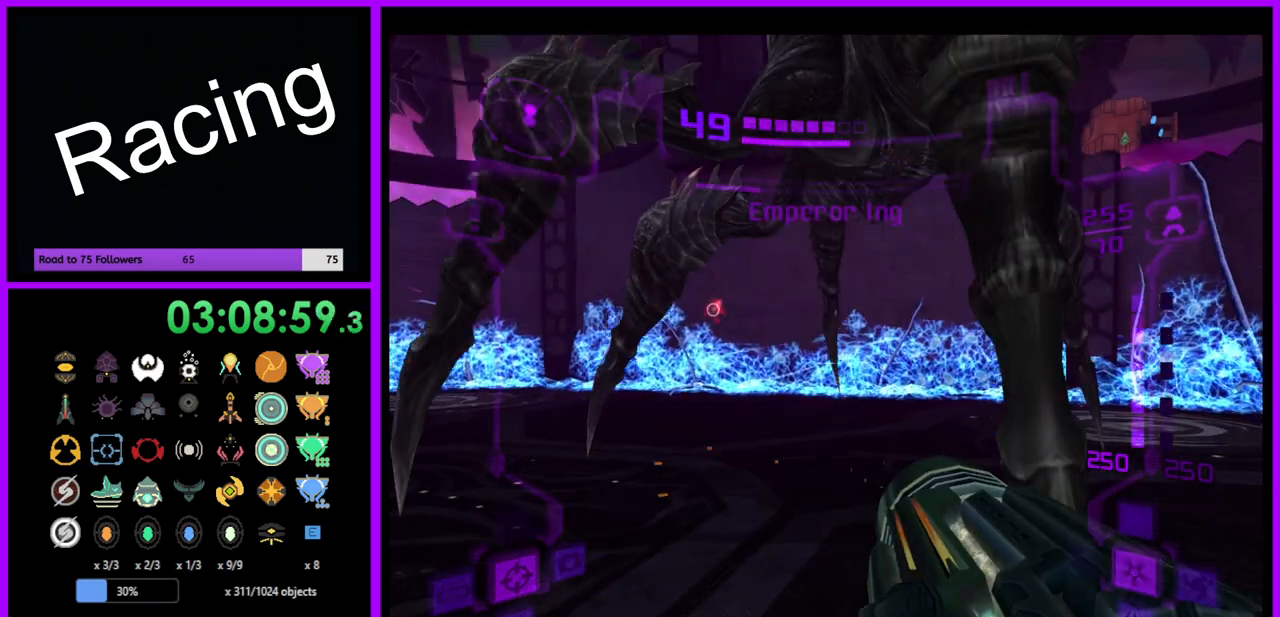
{"buttons": ["L1"], "left_stick": "up-left", "right_stick": "center", "events": [[400, "left_stick", "center"], [450, "left_stick", "up-left"]]}
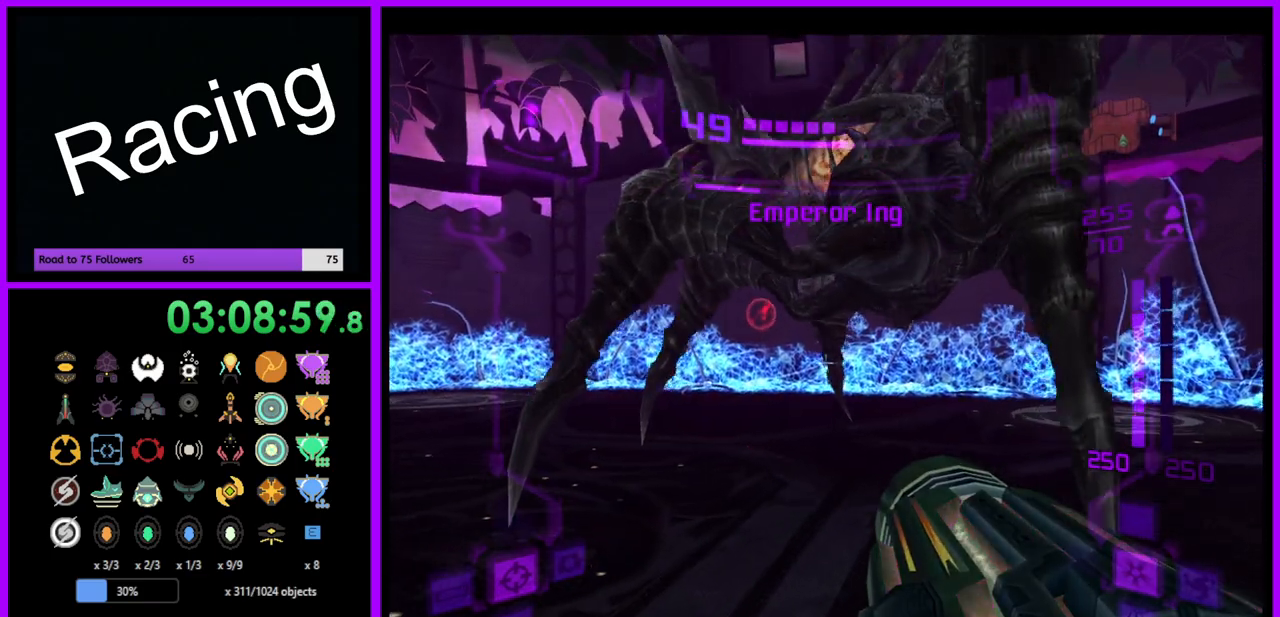
{"buttons": ["B"], "left_stick": "up", "right_stick": "center", "events": [[17, "left_stick", "up"], [100, "B", "down"], [183, "B", "up"], [200, "L1", "up"], [300, "left_stick", "up-left"], [417, "left_stick", "up"], [450, "B", "down"]]}
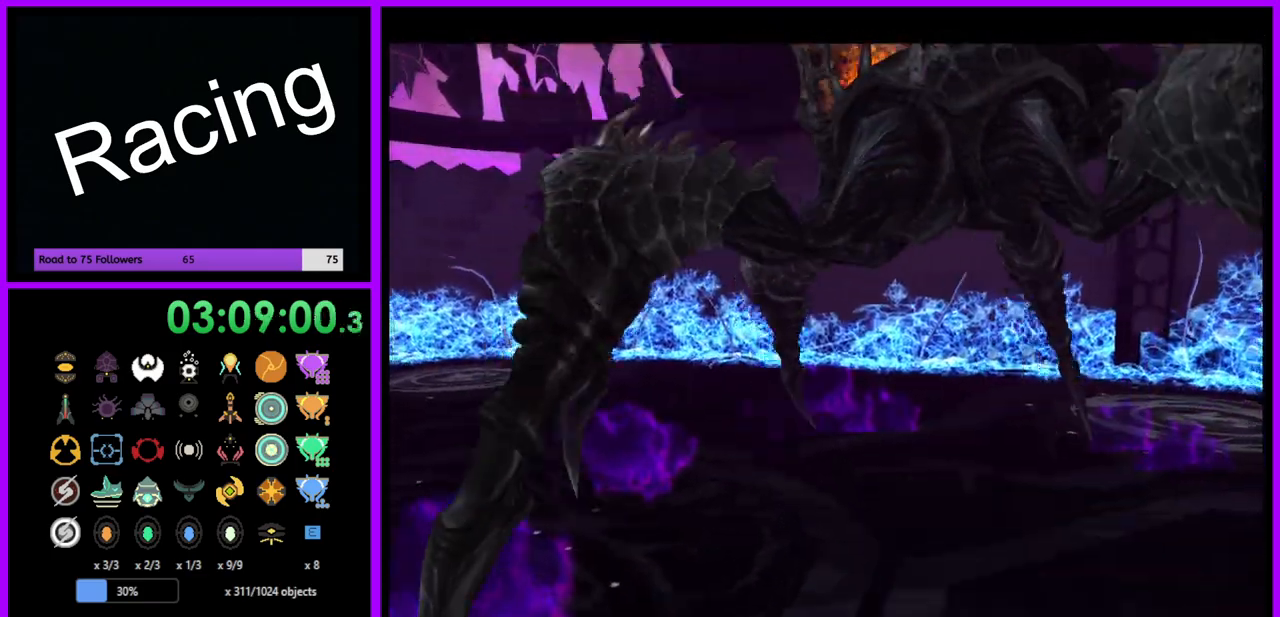
{"buttons": [], "left_stick": "up-right", "right_stick": "center", "events": [[17, "B", "up"], [300, "left_stick", "up-right"]]}
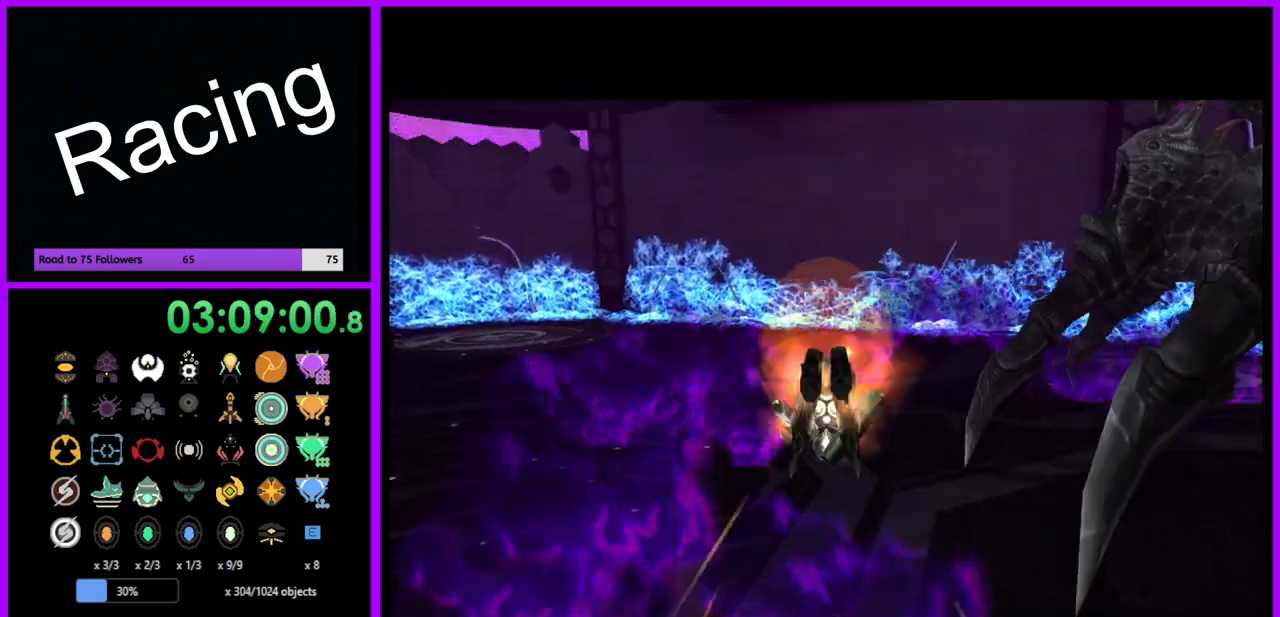
{"buttons": [], "left_stick": "right", "right_stick": "center", "events": [[200, "left_stick", "right"]]}
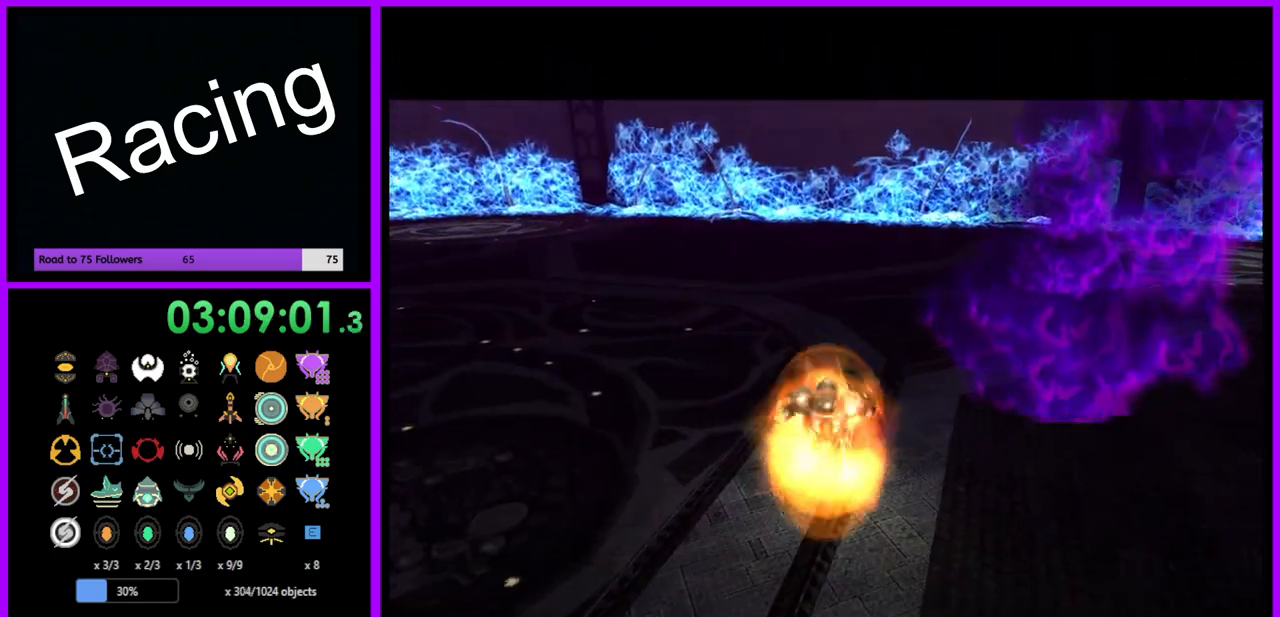
{"buttons": [], "left_stick": "down-right", "right_stick": "center", "events": [[300, "left_stick", "down-right"]]}
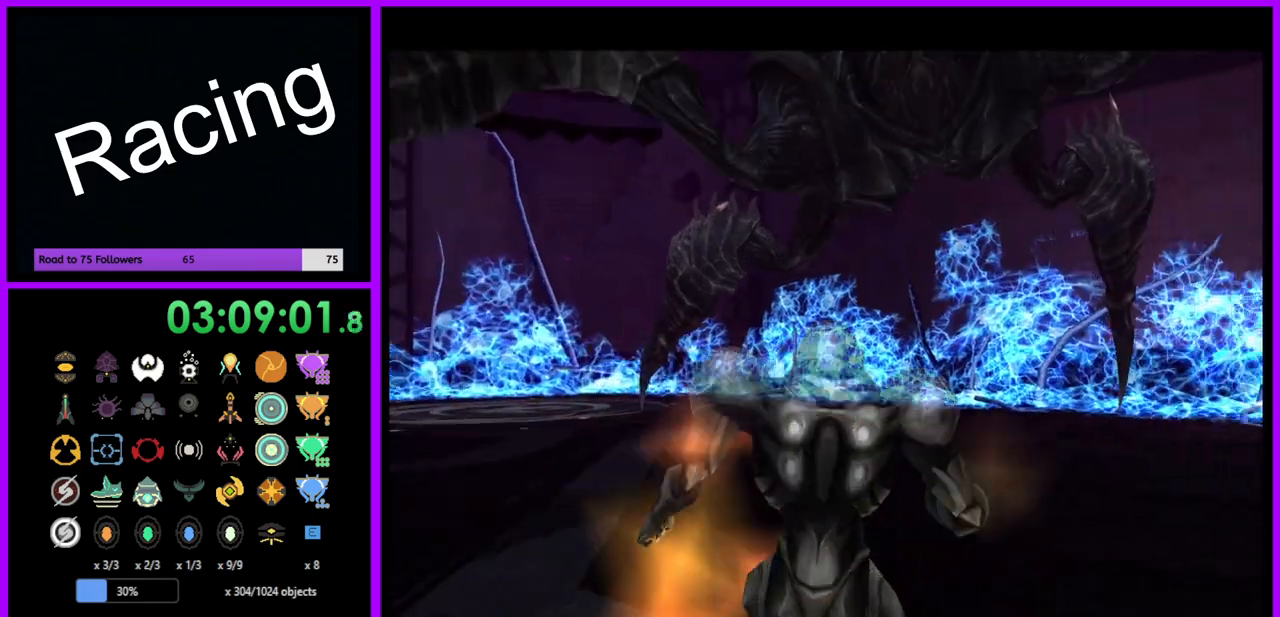
{"buttons": [], "left_stick": "down", "right_stick": "center", "events": [[17, "left_stick", "down"], [267, "B", "down"], [383, "B", "up"]]}
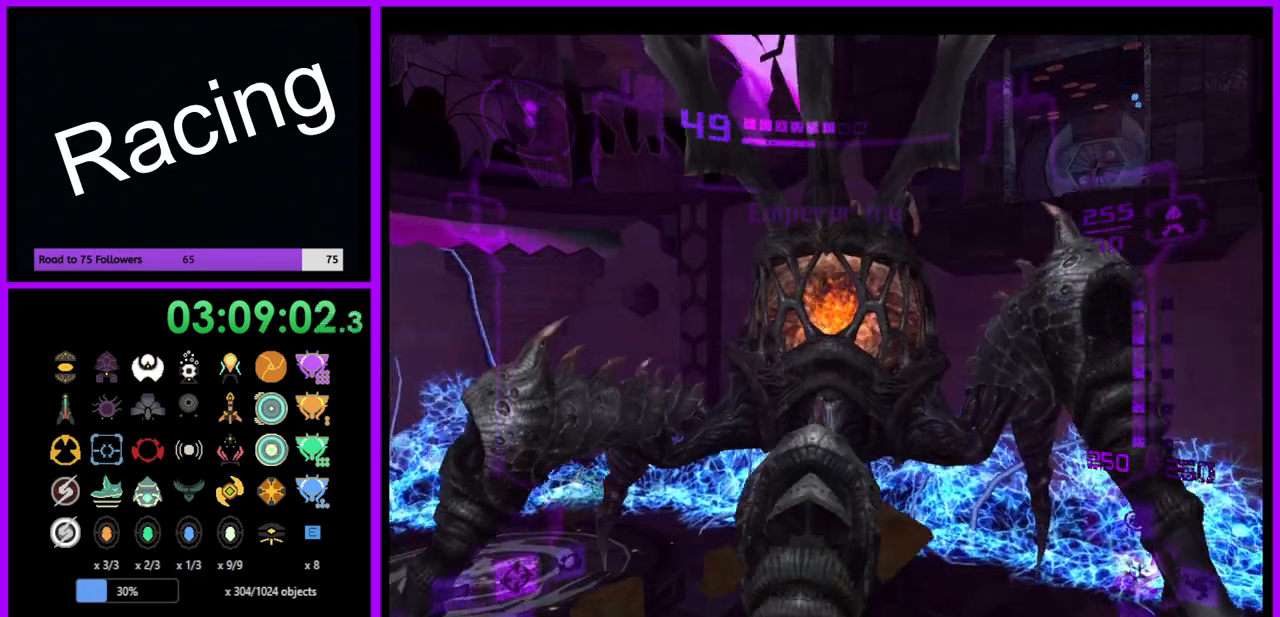
{"buttons": ["L1"], "left_stick": "down-left", "right_stick": "center", "events": [[200, "L1", "down"], [300, "left_stick", "down-left"]]}
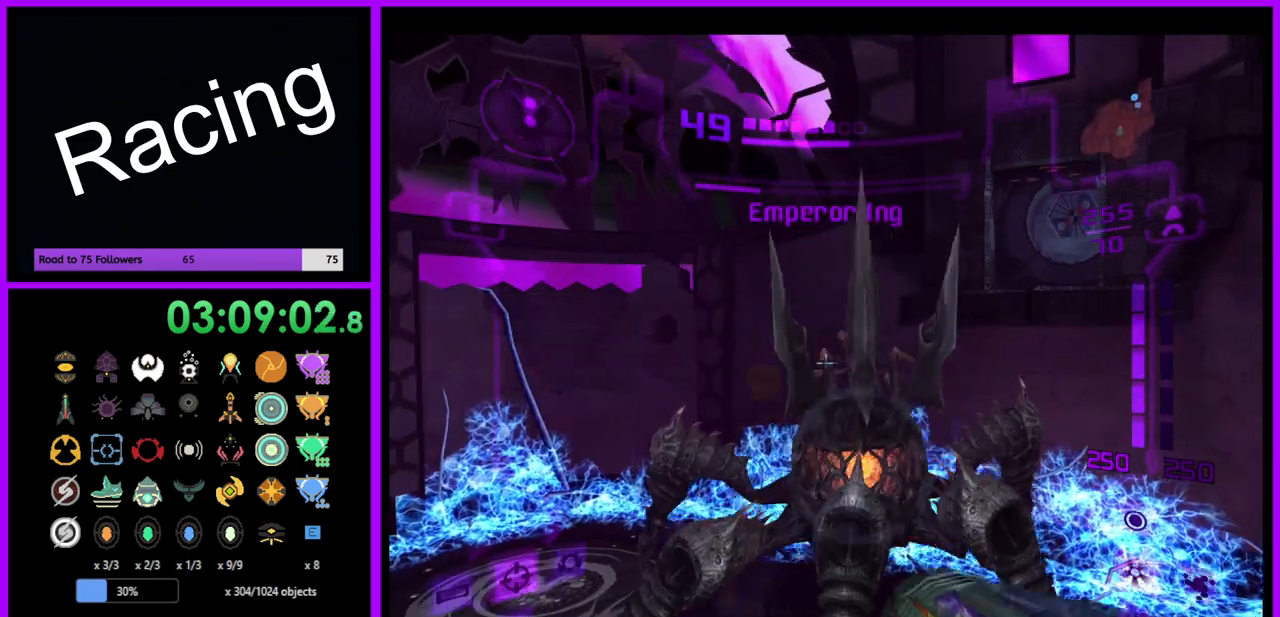
{"buttons": ["L1"], "left_stick": "down-left", "right_stick": "center", "events": []}
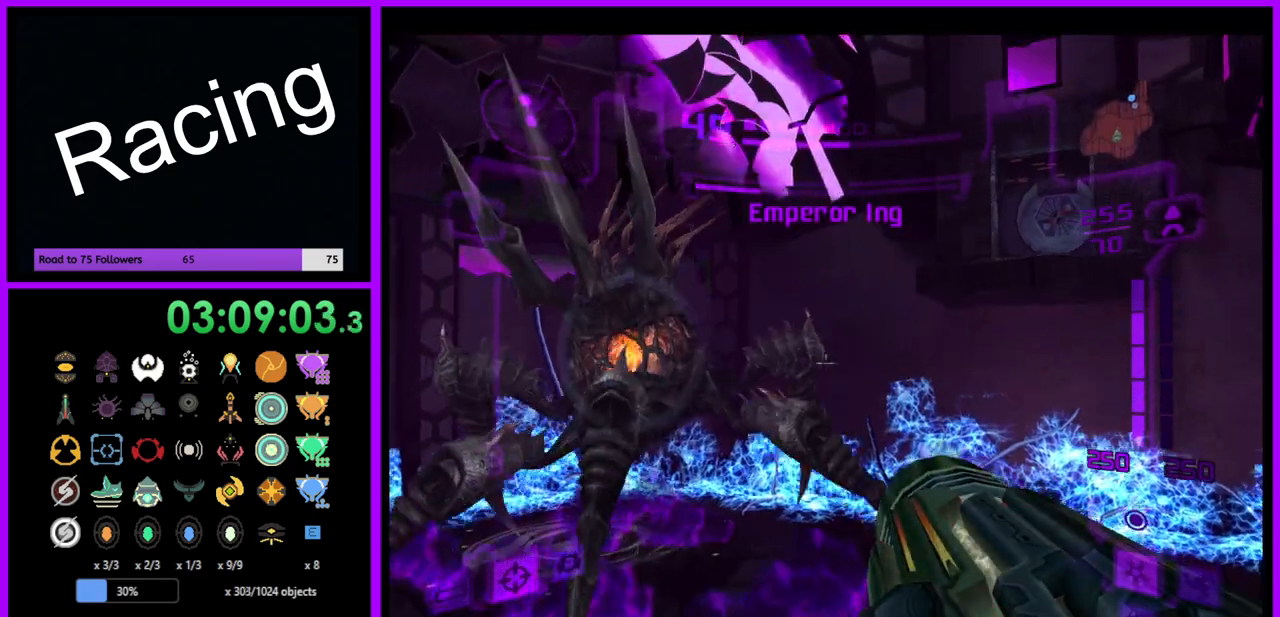
{"buttons": ["L1"], "left_stick": "up-left", "right_stick": "center", "events": [[17, "L1", "up"], [50, "left_stick", "left"], [317, "left_stick", "up"], [333, "L1", "down"], [433, "left_stick", "up-left"]]}
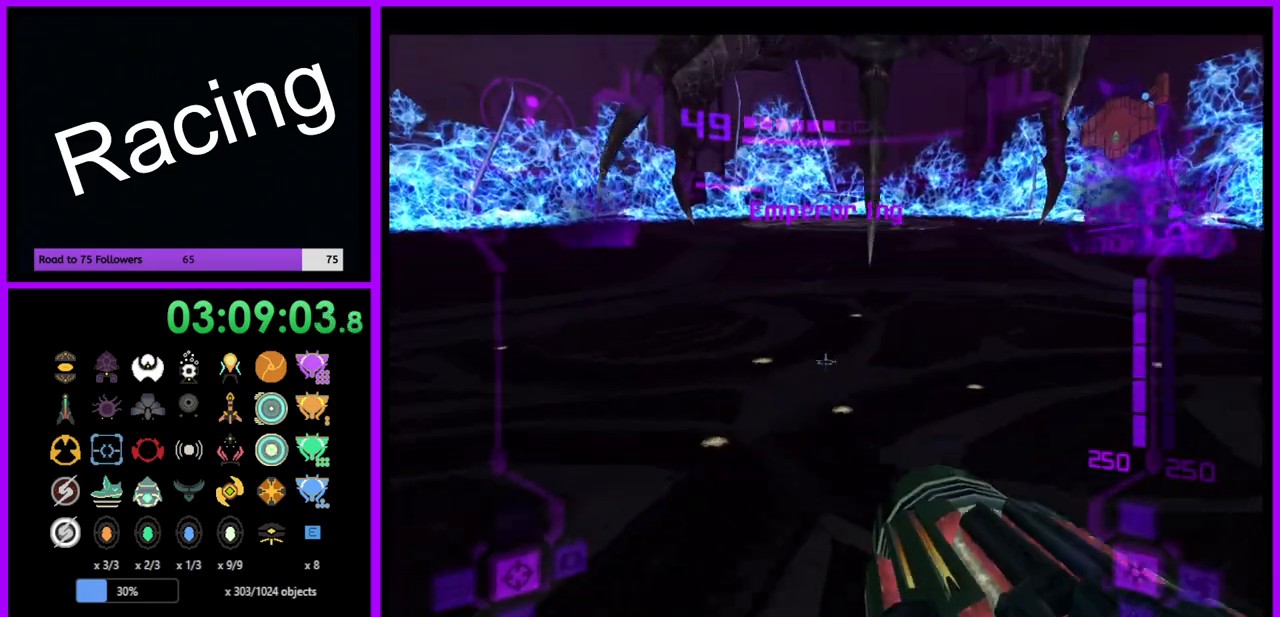
{"buttons": [], "left_stick": "up", "right_stick": "center", "events": [[17, "B", "down"], [117, "B", "up"], [233, "L1", "up"], [233, "left_stick", "up"]]}
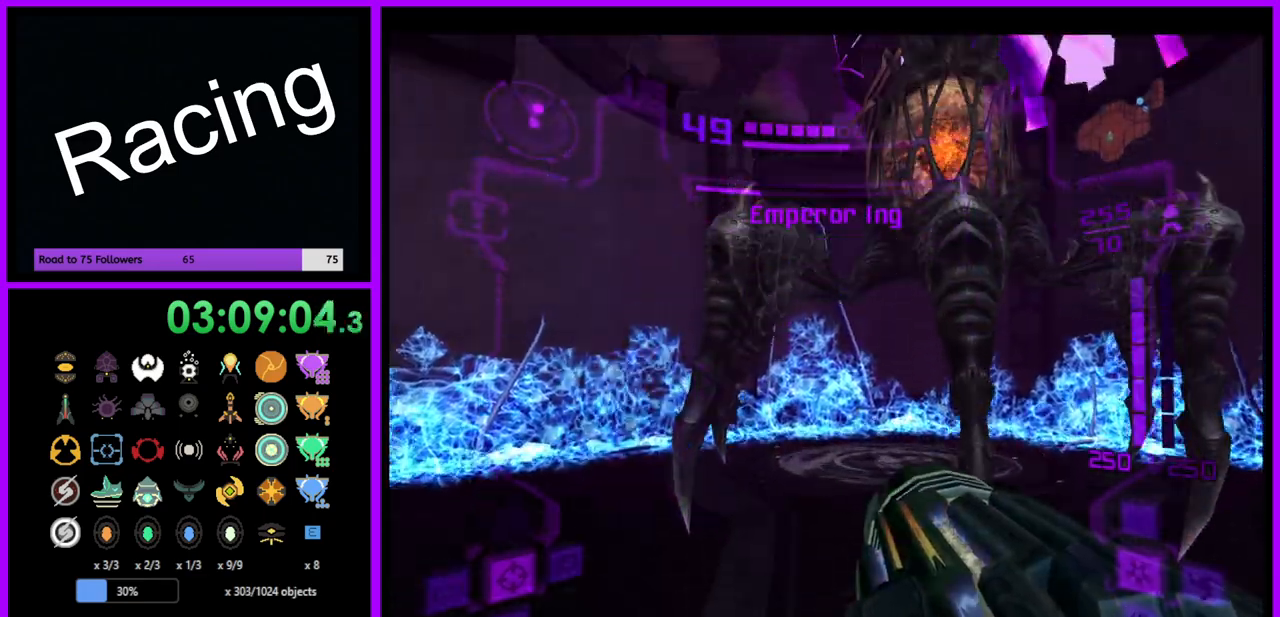
{"buttons": [], "left_stick": "up", "right_stick": "center", "events": [[100, "B", "down"], [167, "B", "up"], [383, "B", "down"], [450, "B", "up"]]}
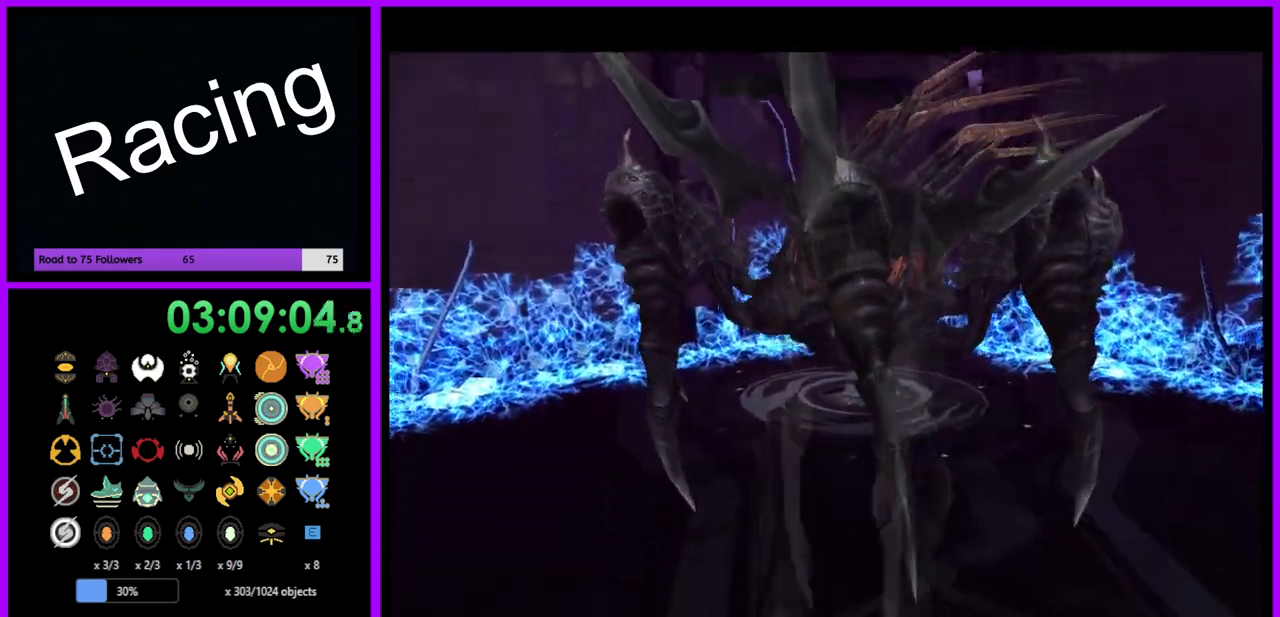
{"buttons": [], "left_stick": "left", "right_stick": "center", "events": [[83, "left_stick", "up-left"], [200, "left_stick", "left"]]}
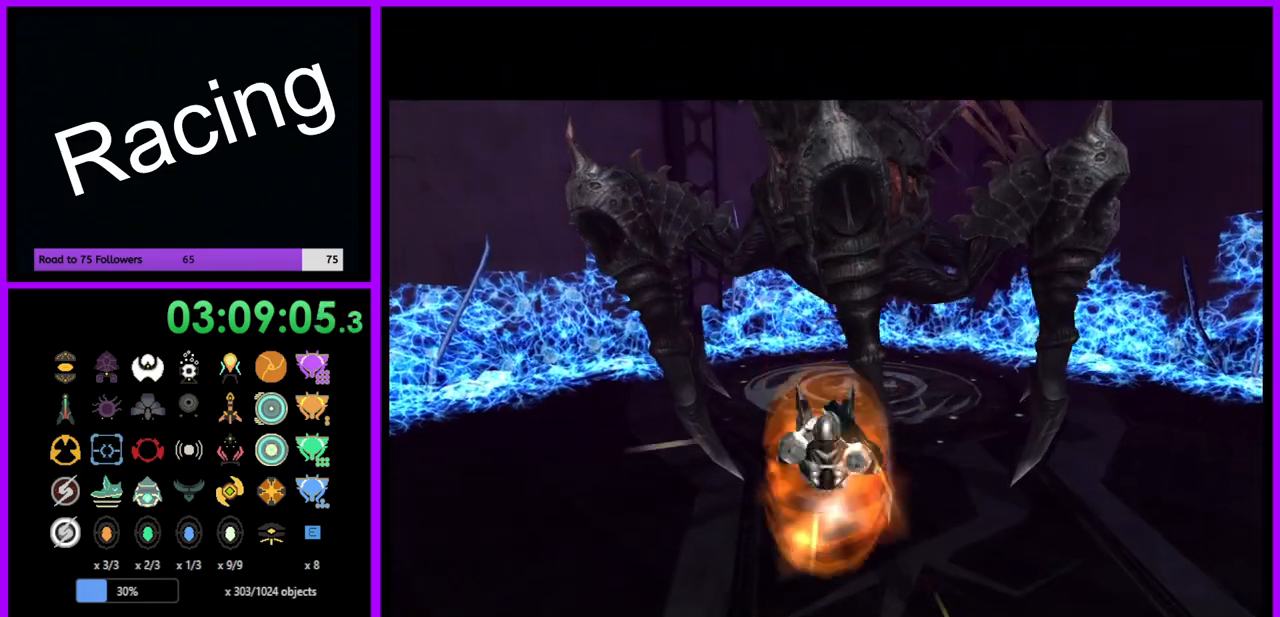
{"buttons": [], "left_stick": "up-left", "right_stick": "center", "events": [[267, "B", "down"], [367, "B", "up"], [500, "left_stick", "up-left"]]}
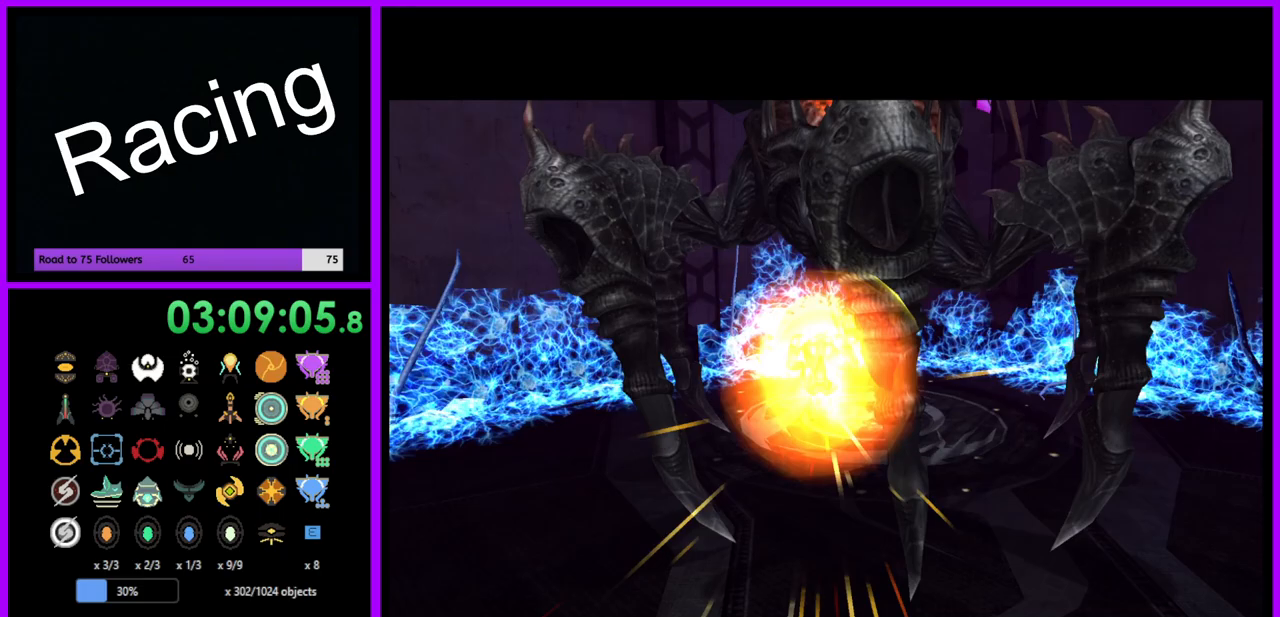
{"buttons": [], "left_stick": "up", "right_stick": "center", "events": [[300, "left_stick", "up"]]}
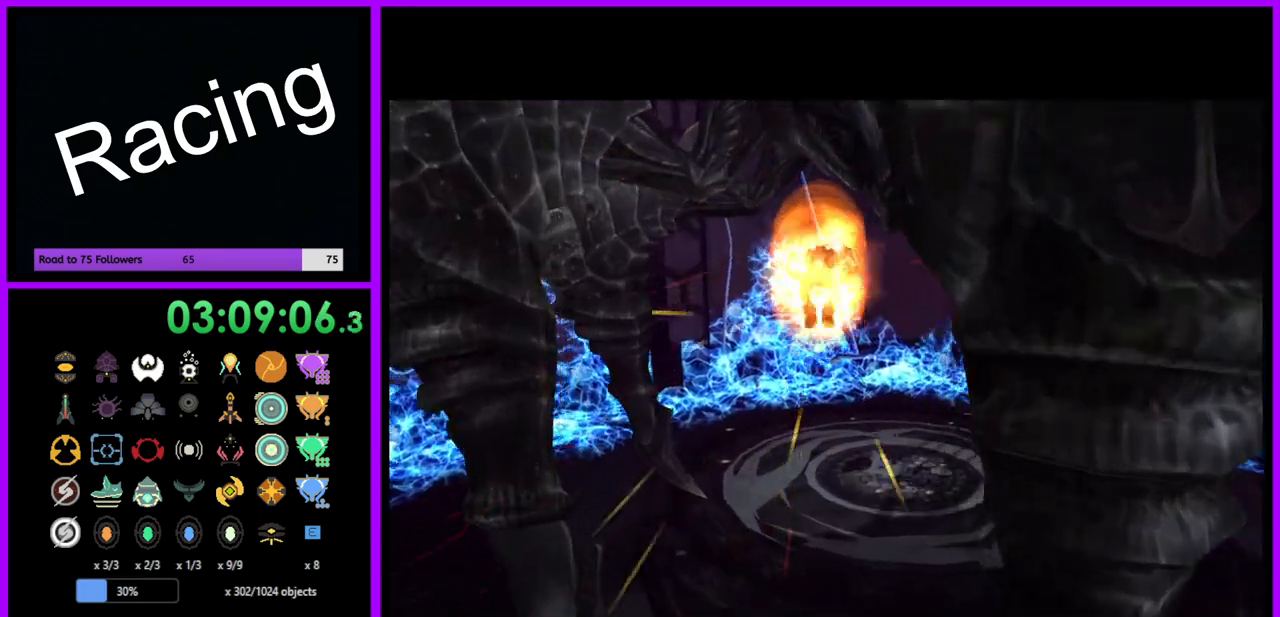
{"buttons": [], "left_stick": "center", "right_stick": "center", "events": [[33, "left_stick", "center"]]}
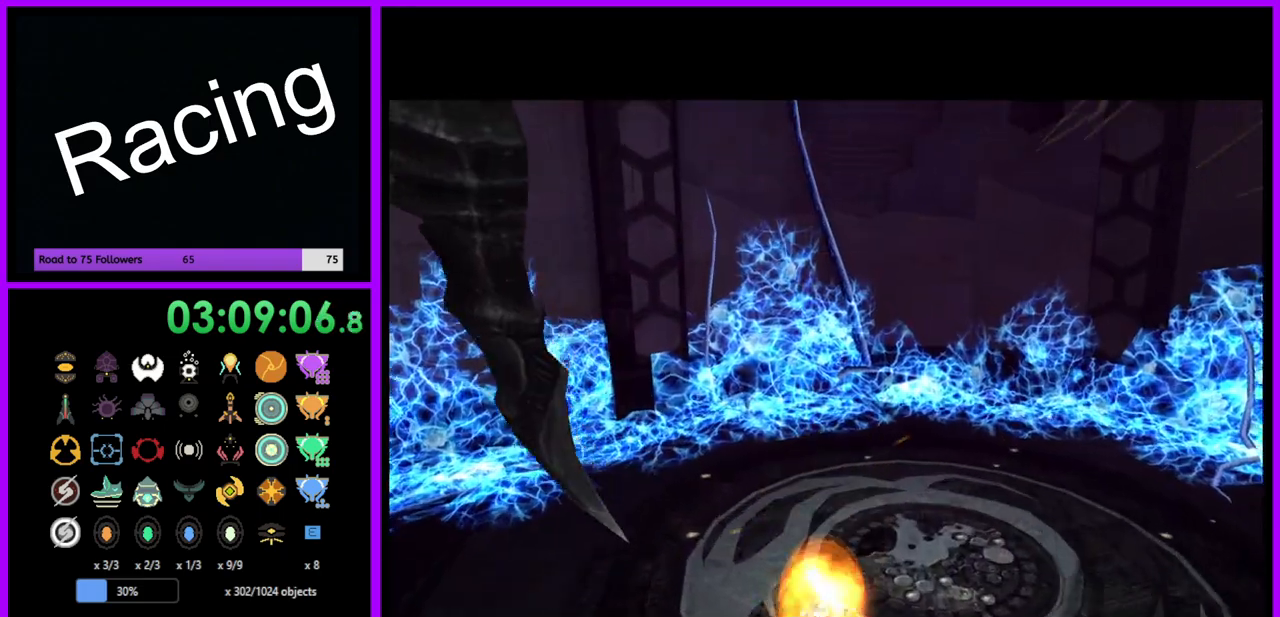
{"buttons": [], "left_stick": "center", "right_stick": "center", "events": [[50, "left_stick", "down"], [300, "left_stick", "down-left"], [450, "left_stick", "center"]]}